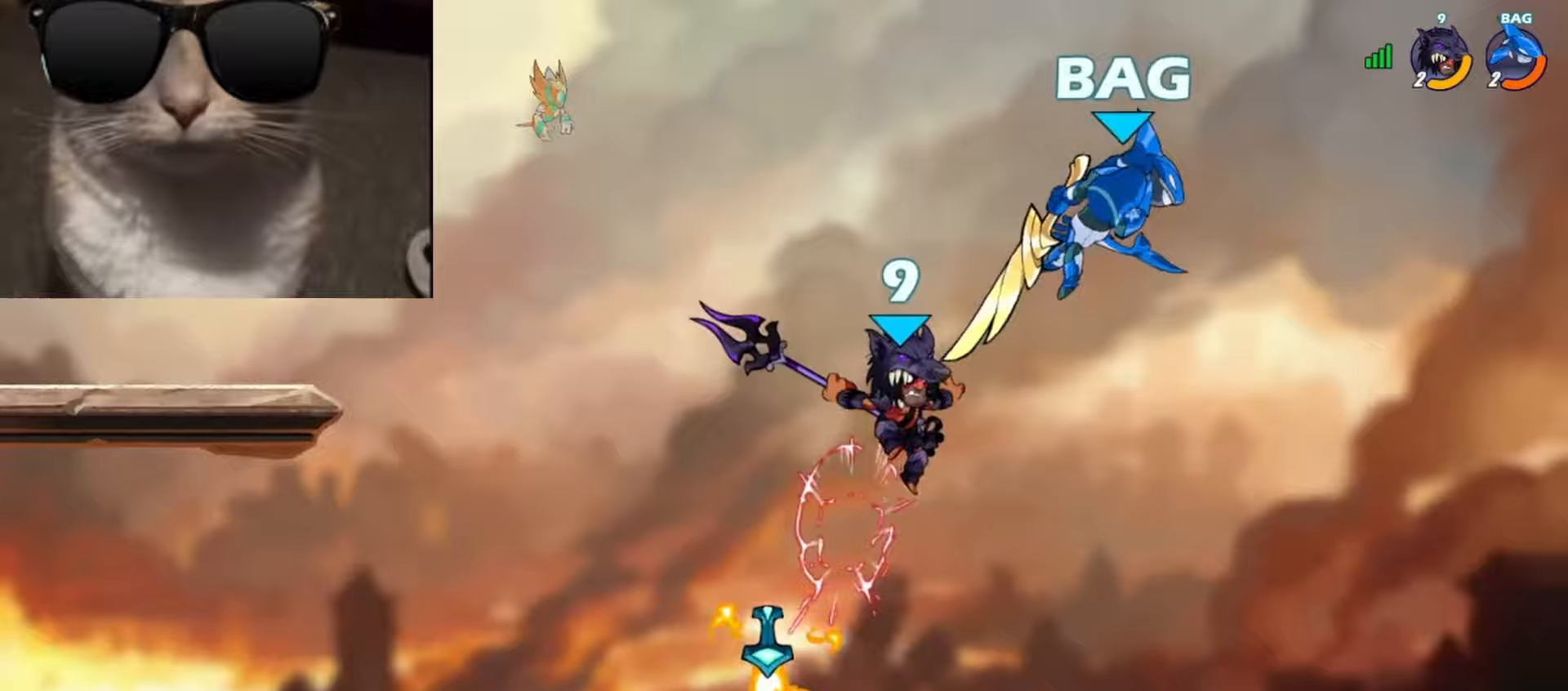
Gameplay with a controller (Xbox layout); each line is a JSON object with the inputs held at the frame after it. "events" lists button and stick changes between this image and that frame as [ms after this image, input, new state], when the widget could be followed in between. Not read: right_stick.
{"buttons": [], "left_stick": "down-left", "events": [[50, "left_stick", "down-left"], [283, "left_stick", "left"], [333, "R1", "down"], [367, "A", "down"], [417, "R1", "up"], [417, "left_stick", "down"], [433, "A", "up"], [483, "left_stick", "down-left"]]}
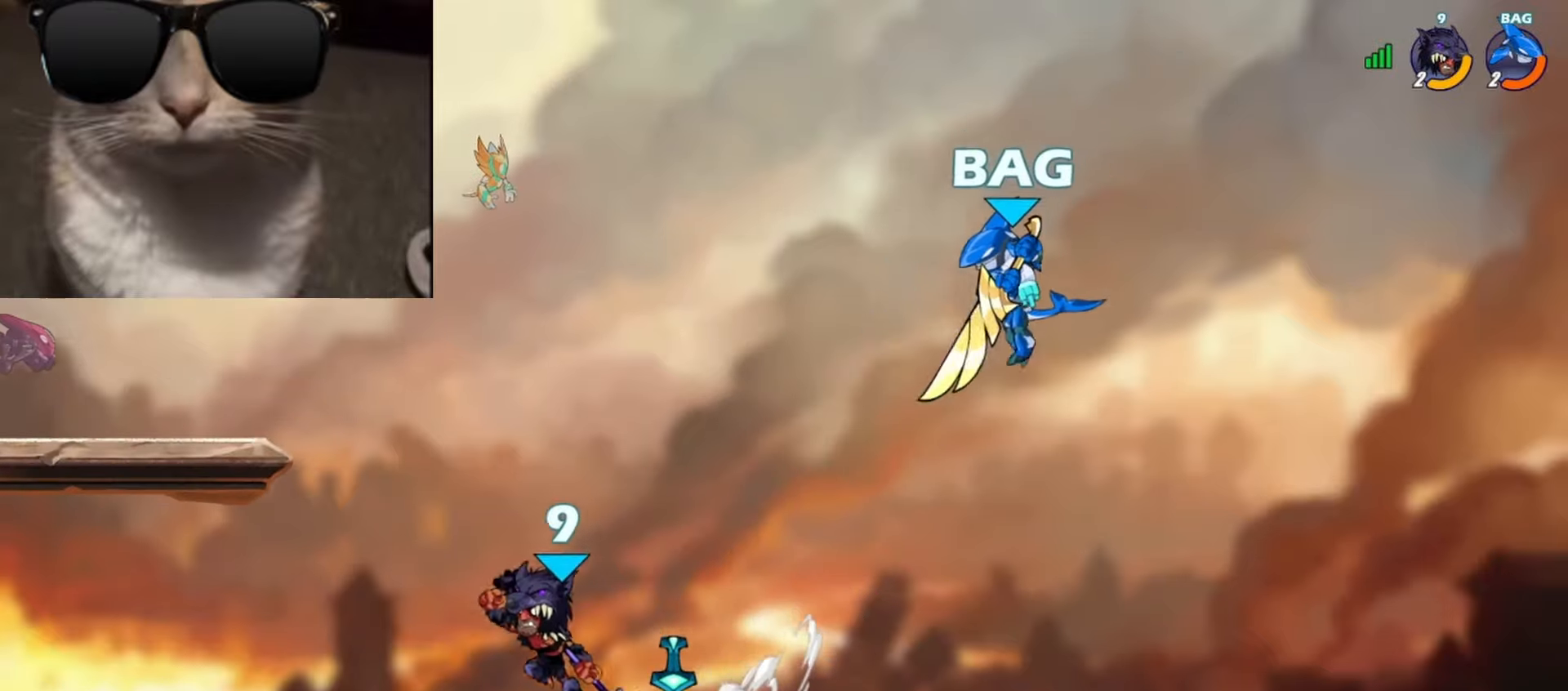
{"buttons": [], "left_stick": "center", "events": [[33, "R1", "down"], [117, "R1", "up"], [117, "left_stick", "down-right"], [200, "B", "down"], [267, "B", "up"], [267, "left_stick", "right"], [433, "left_stick", "center"]]}
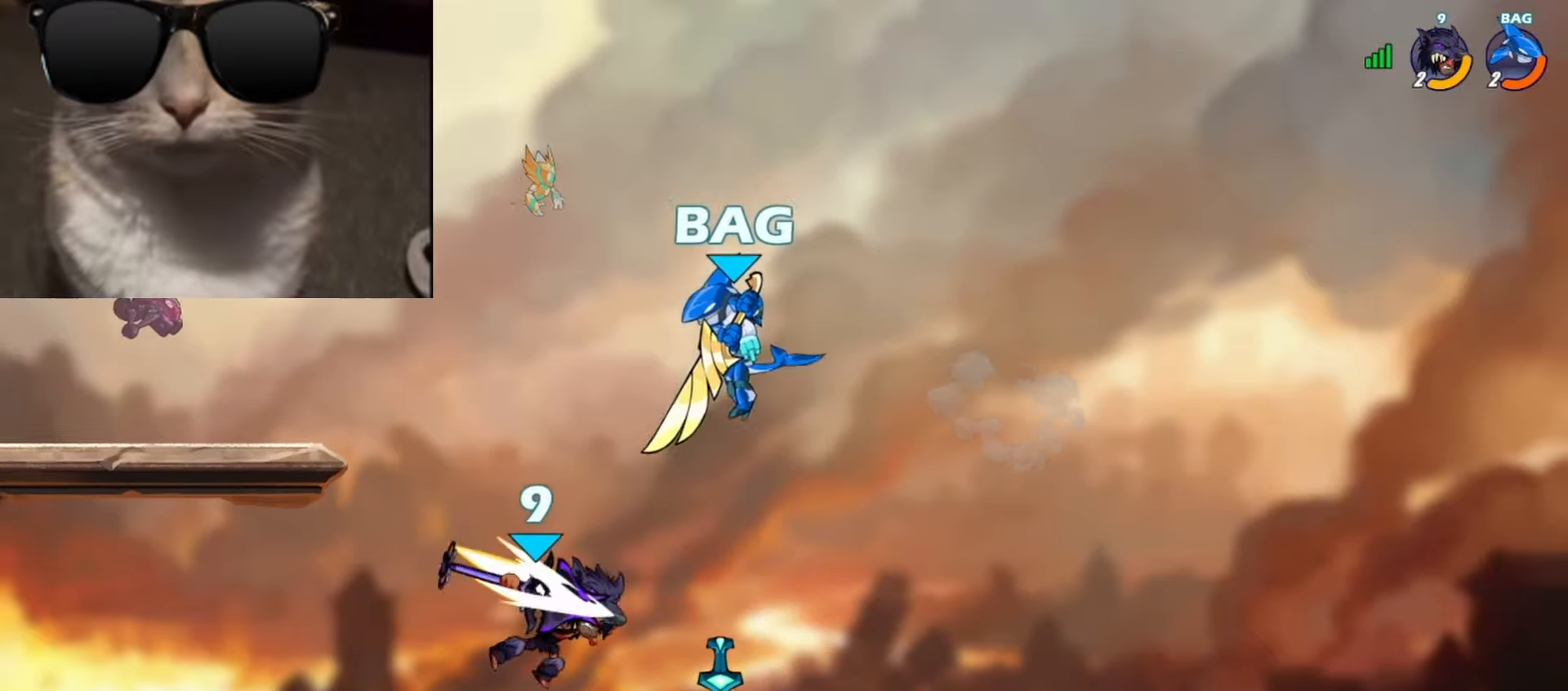
{"buttons": ["A"], "left_stick": "right", "events": [[417, "left_stick", "right"], [483, "A", "down"]]}
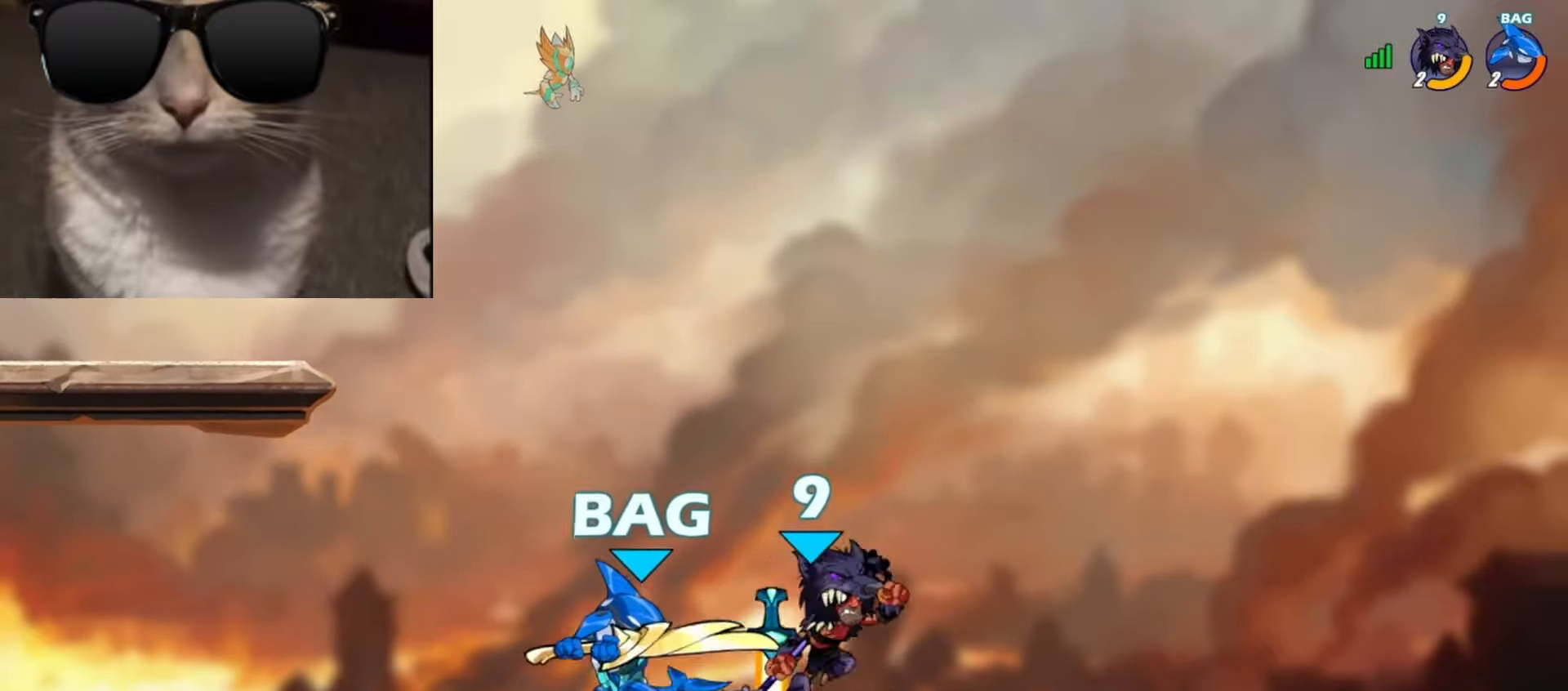
{"buttons": [], "left_stick": "up-left", "events": [[67, "left_stick", "up"], [83, "A", "up"], [150, "left_stick", "left"], [200, "left_stick", "down"], [250, "left_stick", "up-left"], [283, "X", "down"], [367, "X", "up"]]}
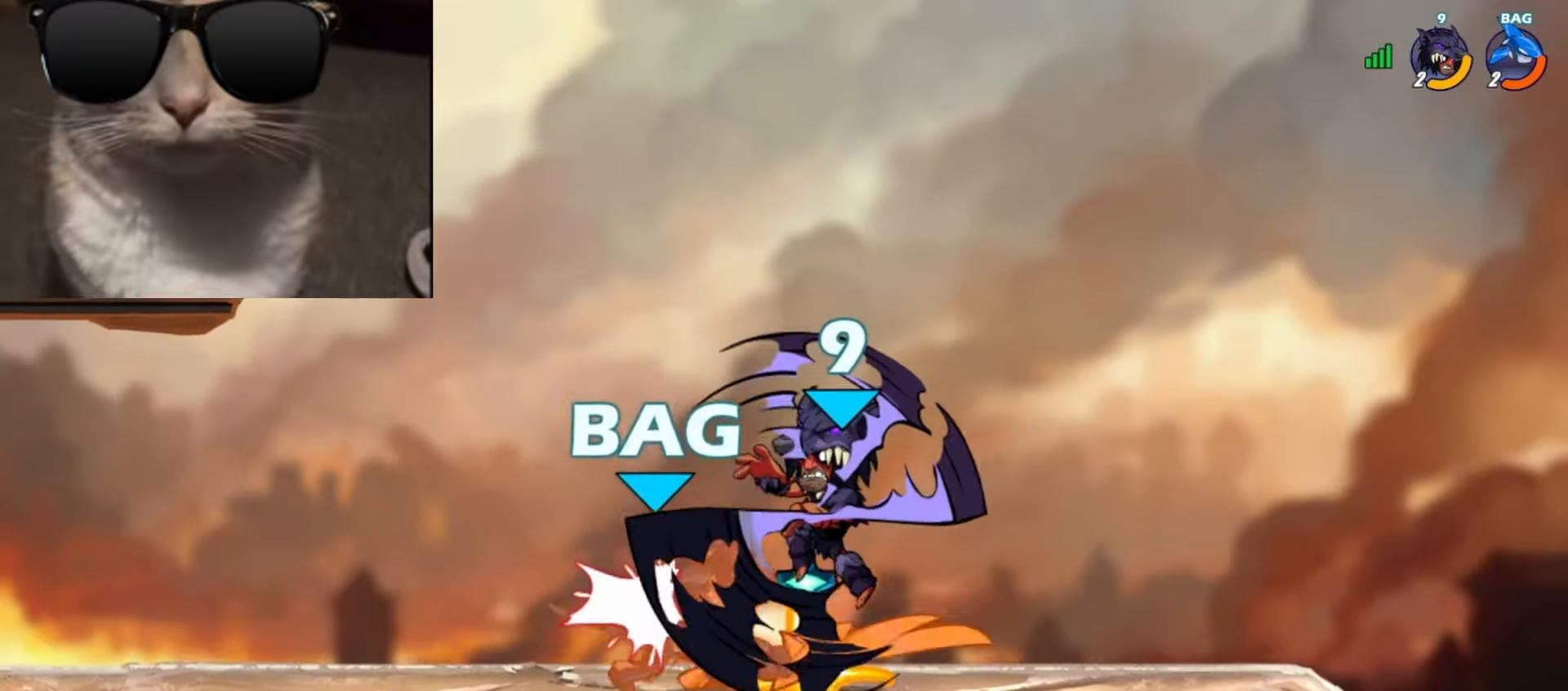
{"buttons": [], "left_stick": "down", "events": [[17, "left_stick", "left"], [483, "left_stick", "down"]]}
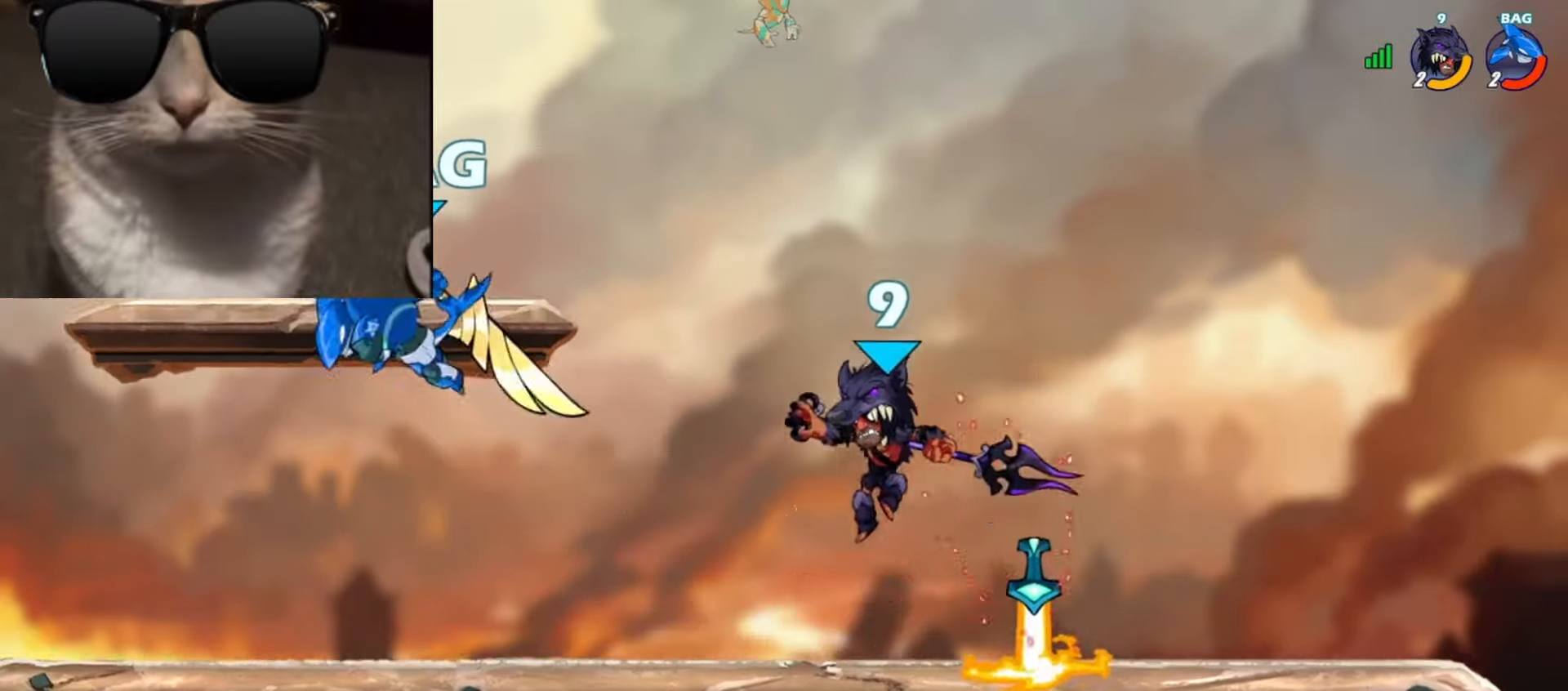
{"buttons": [], "left_stick": "left", "events": [[67, "left_stick", "down-left"], [133, "R1", "down"], [200, "R1", "up"], [200, "left_stick", "right"], [250, "R1", "down"], [333, "R1", "up"], [400, "left_stick", "left"]]}
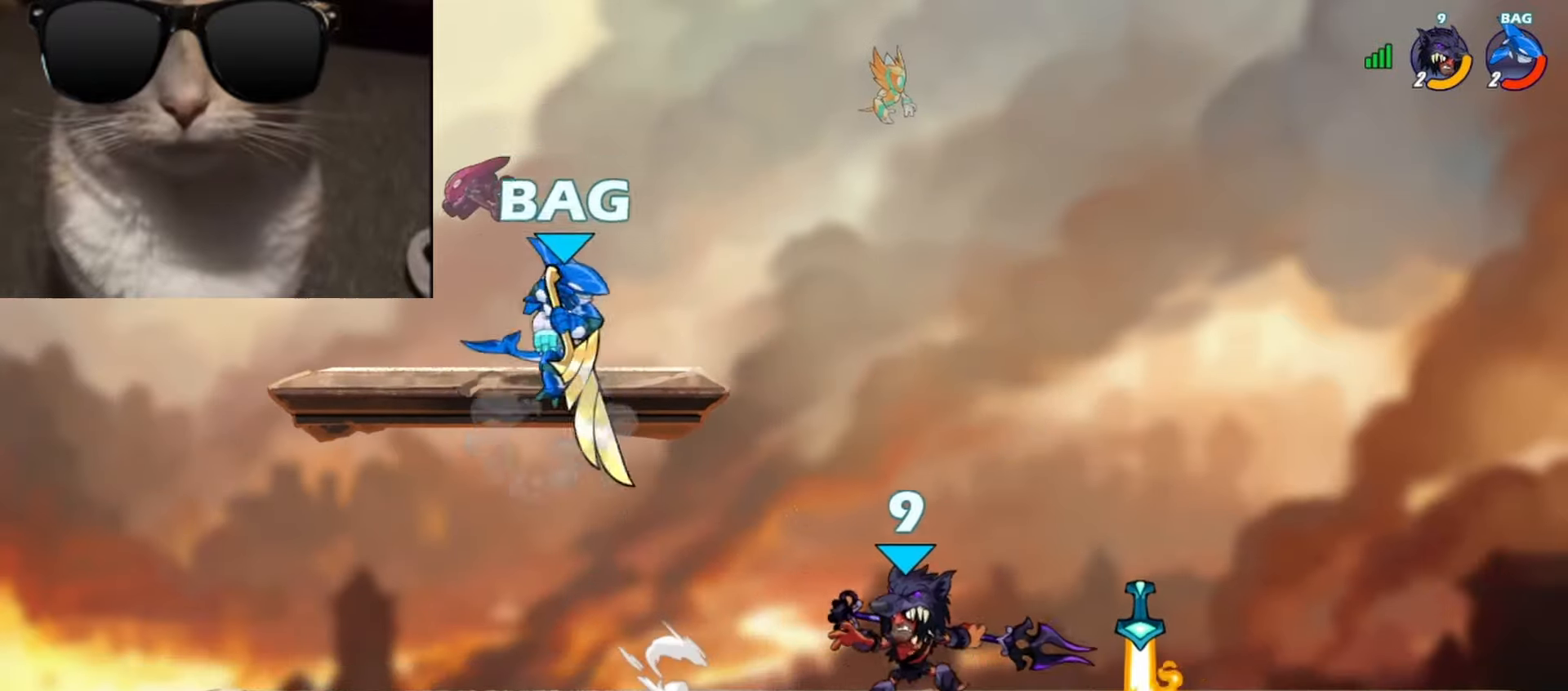
{"buttons": [], "left_stick": "right", "events": [[17, "left_stick", "center"], [150, "A", "down"], [150, "X", "down"], [150, "left_stick", "up"], [250, "left_stick", "up-left"], [283, "A", "up"], [283, "X", "up"], [383, "left_stick", "right"]]}
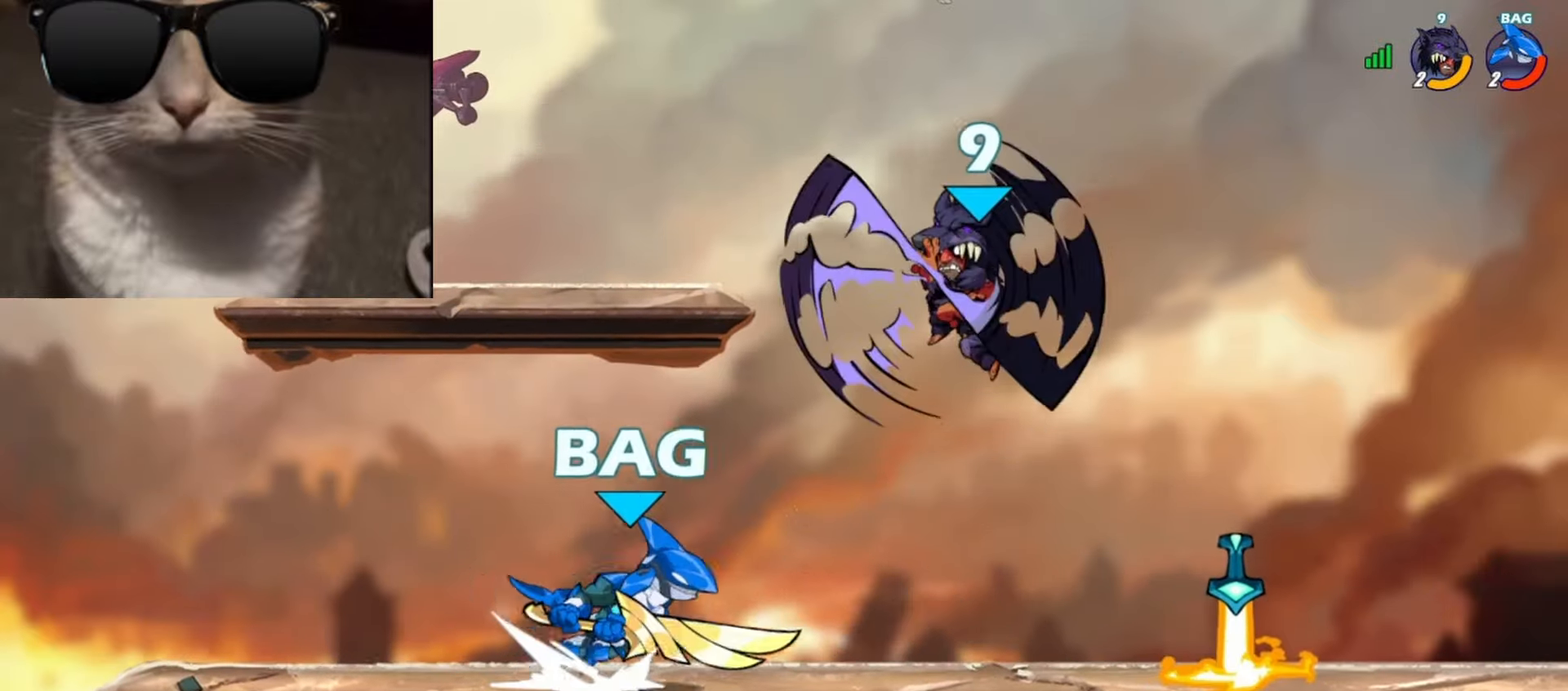
{"buttons": [], "left_stick": "up-right", "events": [[367, "A", "down"], [400, "left_stick", "up-left"], [467, "A", "up"], [500, "left_stick", "up-right"]]}
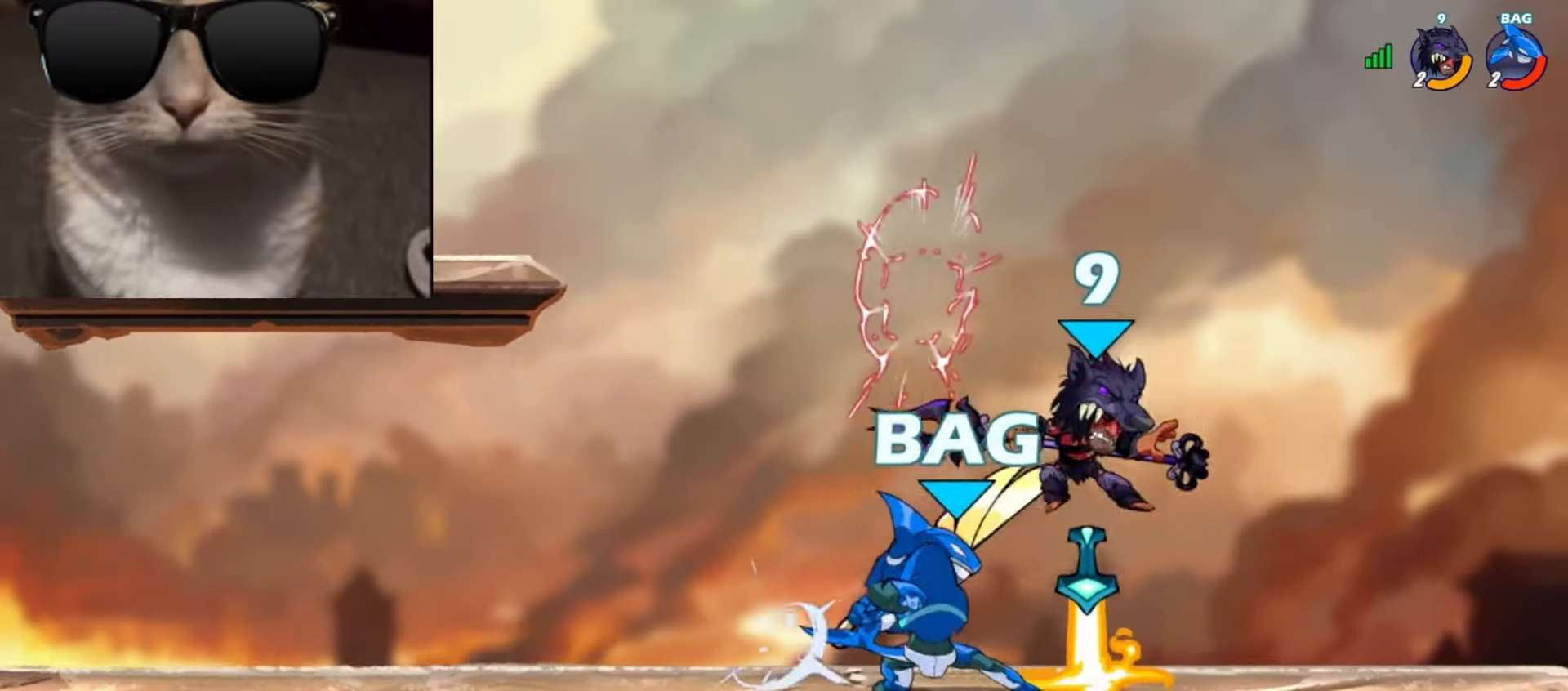
{"buttons": ["R1"], "left_stick": "down-left", "events": [[83, "left_stick", "center"], [350, "left_stick", "down-left"], [433, "R1", "down"]]}
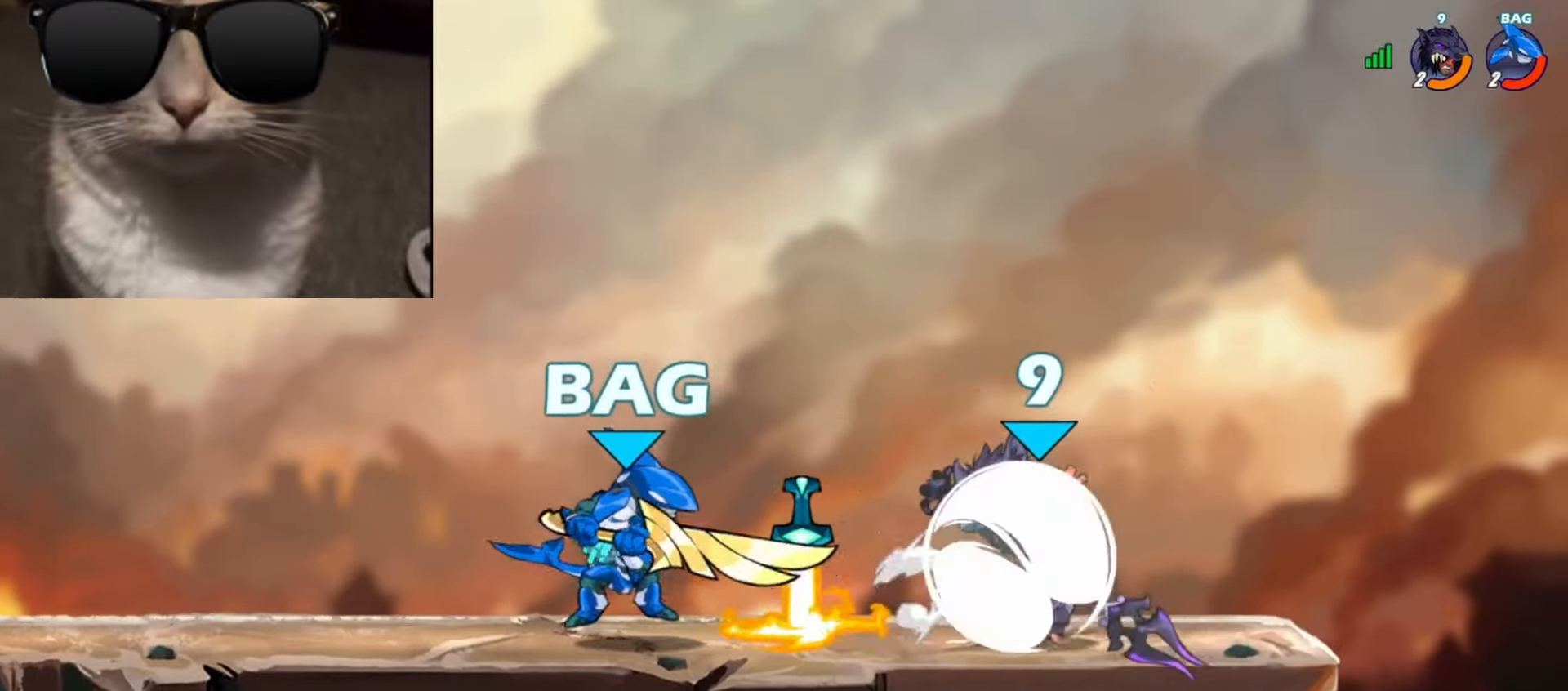
{"buttons": [], "left_stick": "down-right", "events": [[33, "R1", "up"], [83, "left_stick", "right"], [100, "A", "down"], [233, "A", "up"], [383, "left_stick", "down-right"]]}
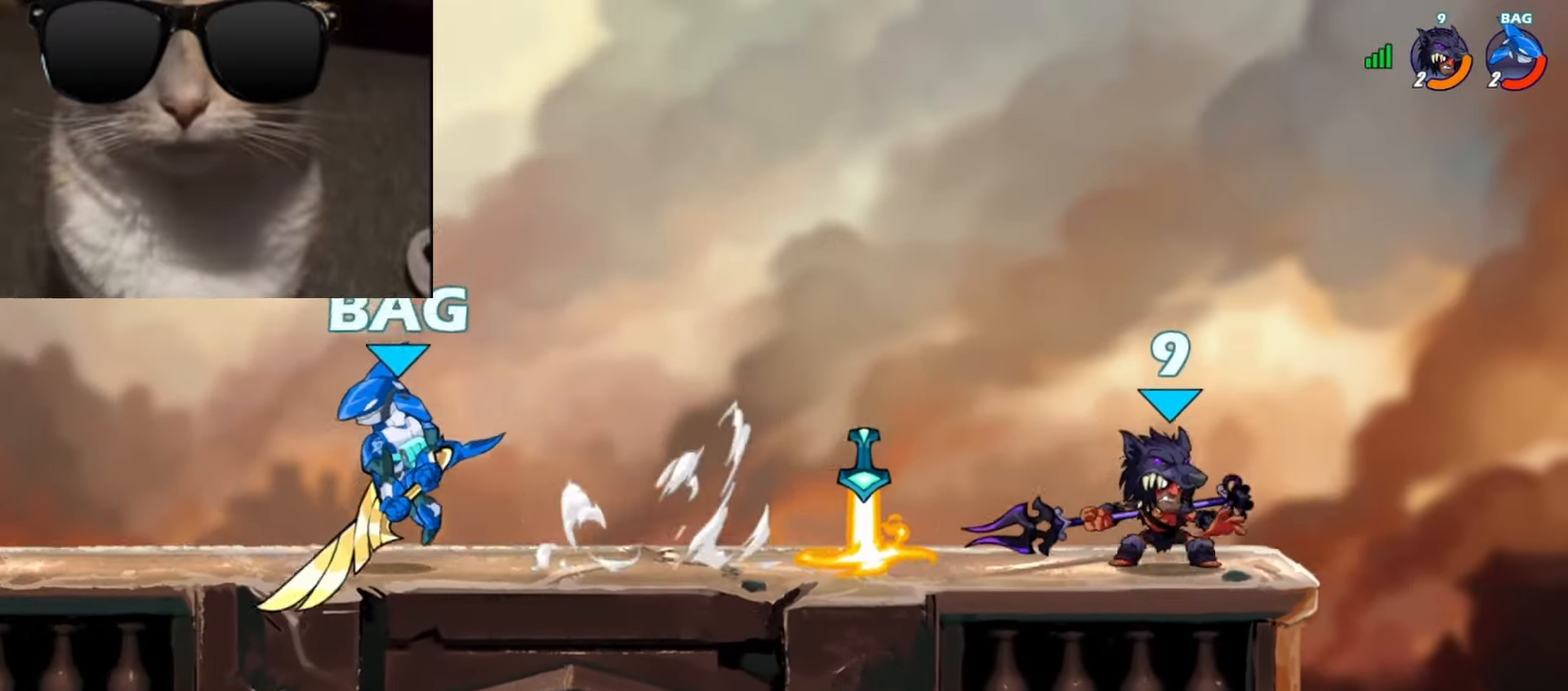
{"buttons": [], "left_stick": "down", "events": [[33, "left_stick", "up-left"], [167, "left_stick", "center"], [300, "A", "down"], [417, "A", "up"], [467, "left_stick", "down"]]}
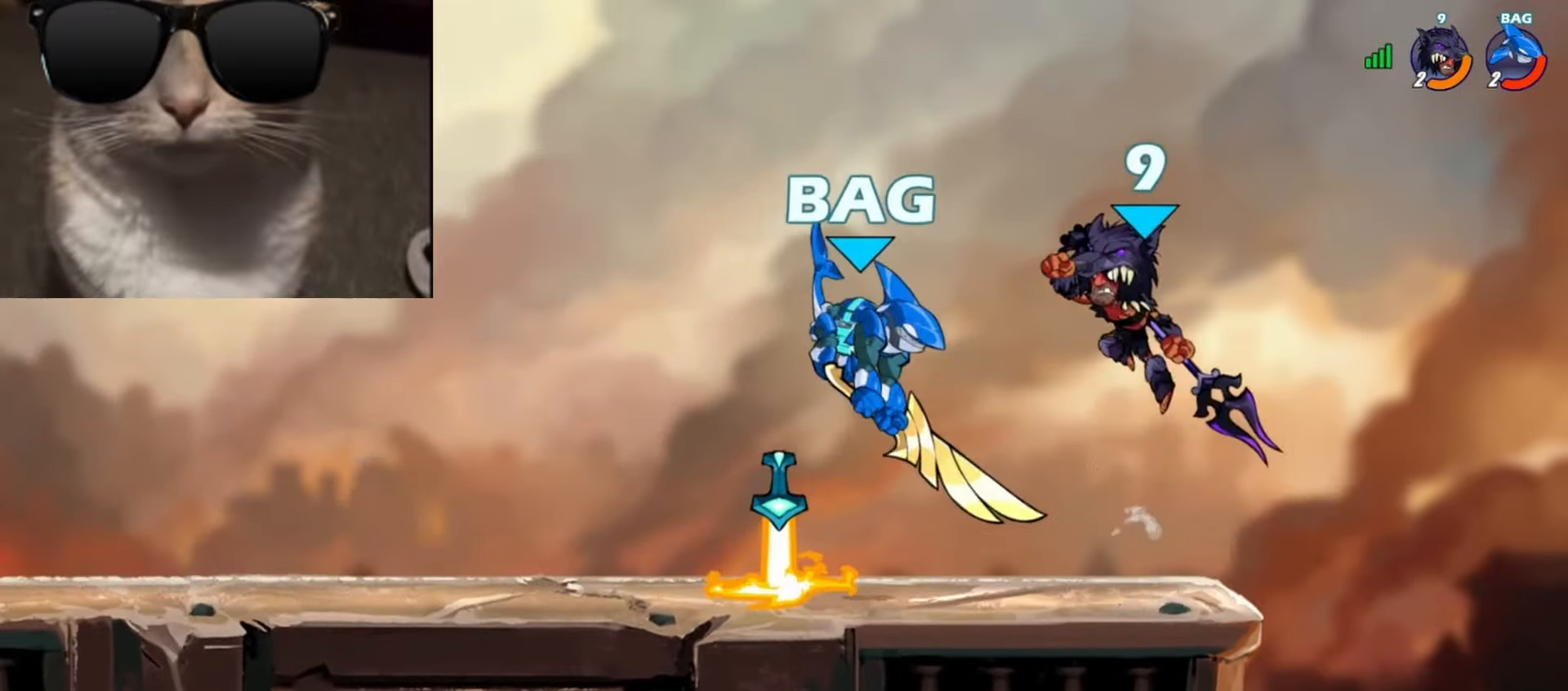
{"buttons": [], "left_stick": "left", "events": [[117, "X", "down"], [117, "left_stick", "up"], [217, "X", "up"], [283, "left_stick", "left"]]}
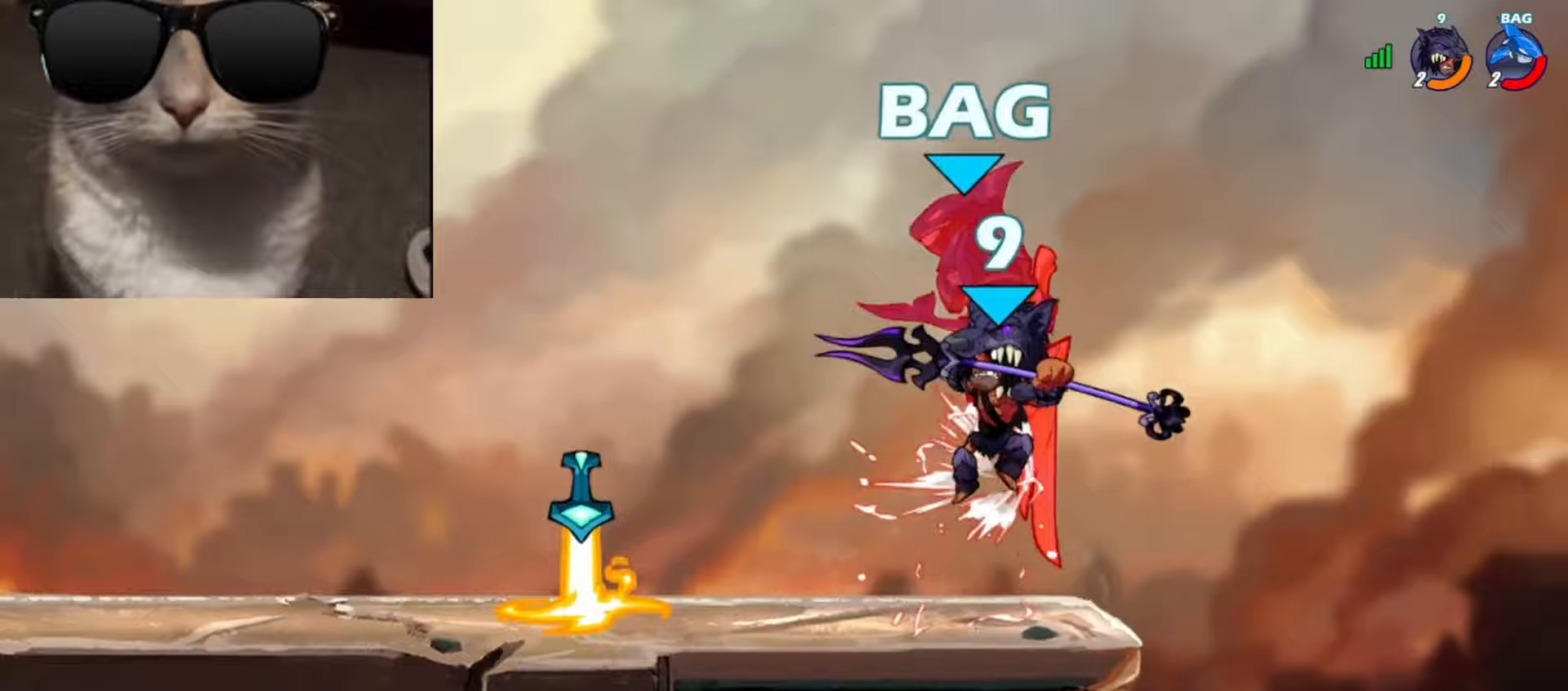
{"buttons": [], "left_stick": "up-right", "events": [[283, "A", "down"], [350, "A", "up"], [350, "left_stick", "center"], [383, "R1", "down"], [400, "left_stick", "up-right"], [417, "Y", "down"], [483, "R1", "up"], [500, "Y", "up"]]}
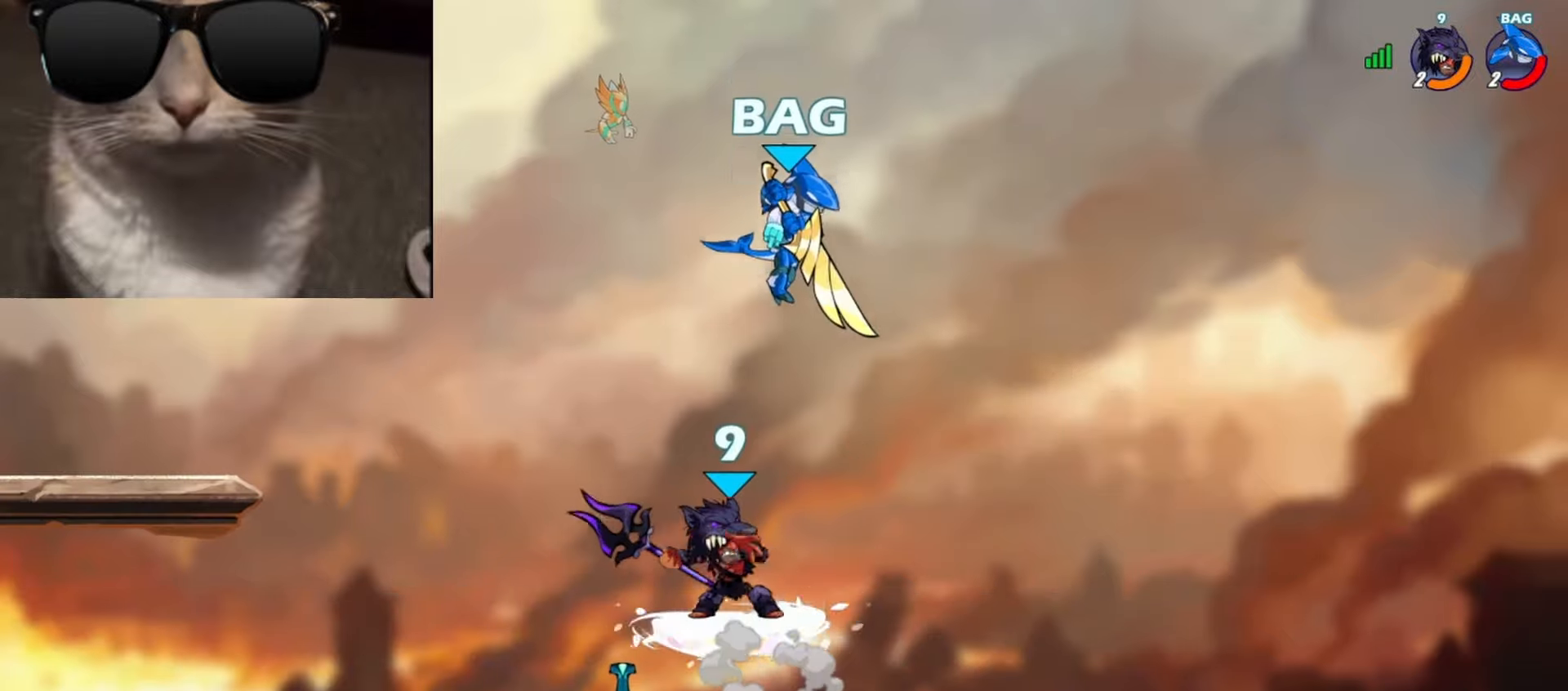
{"buttons": [], "left_stick": "center", "events": [[117, "left_stick", "center"]]}
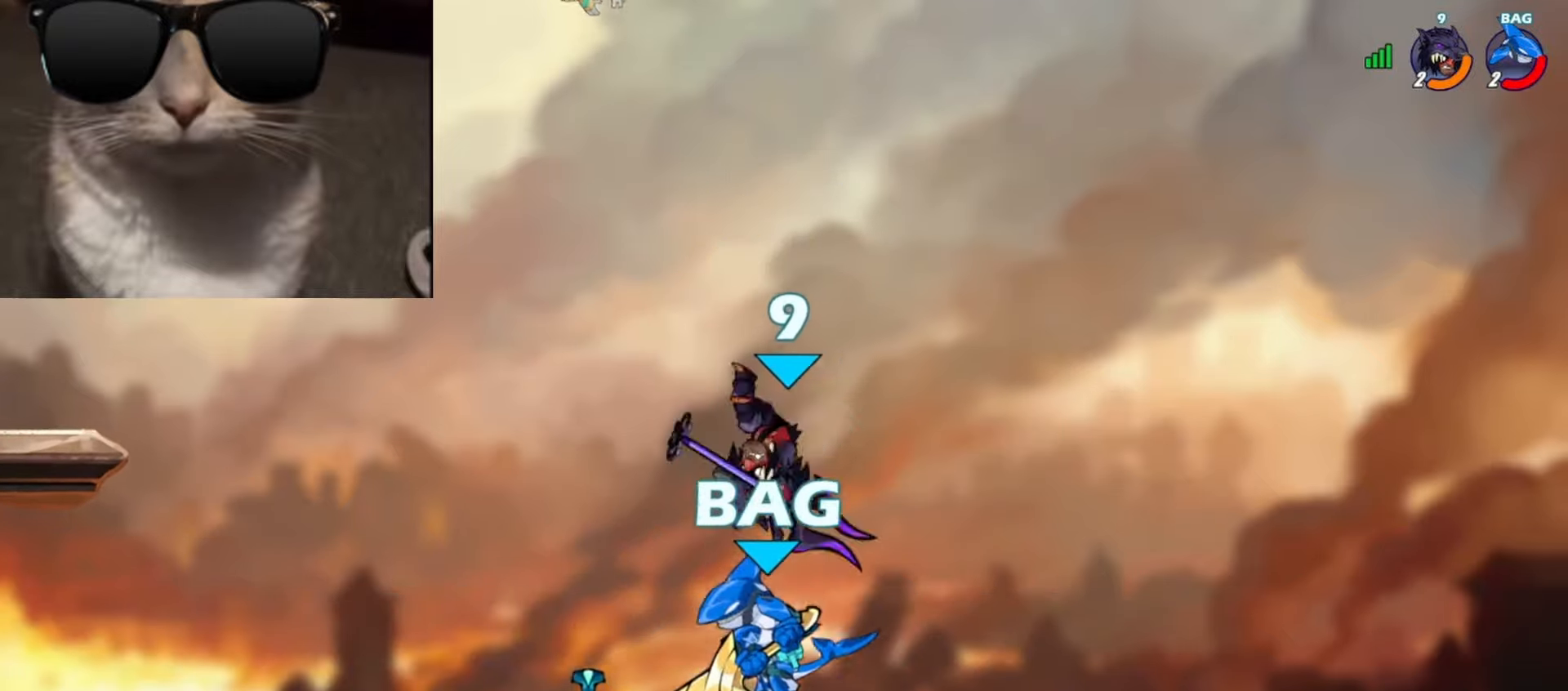
{"buttons": [], "left_stick": "left", "events": [[67, "left_stick", "right"], [200, "left_stick", "down-right"], [483, "left_stick", "left"]]}
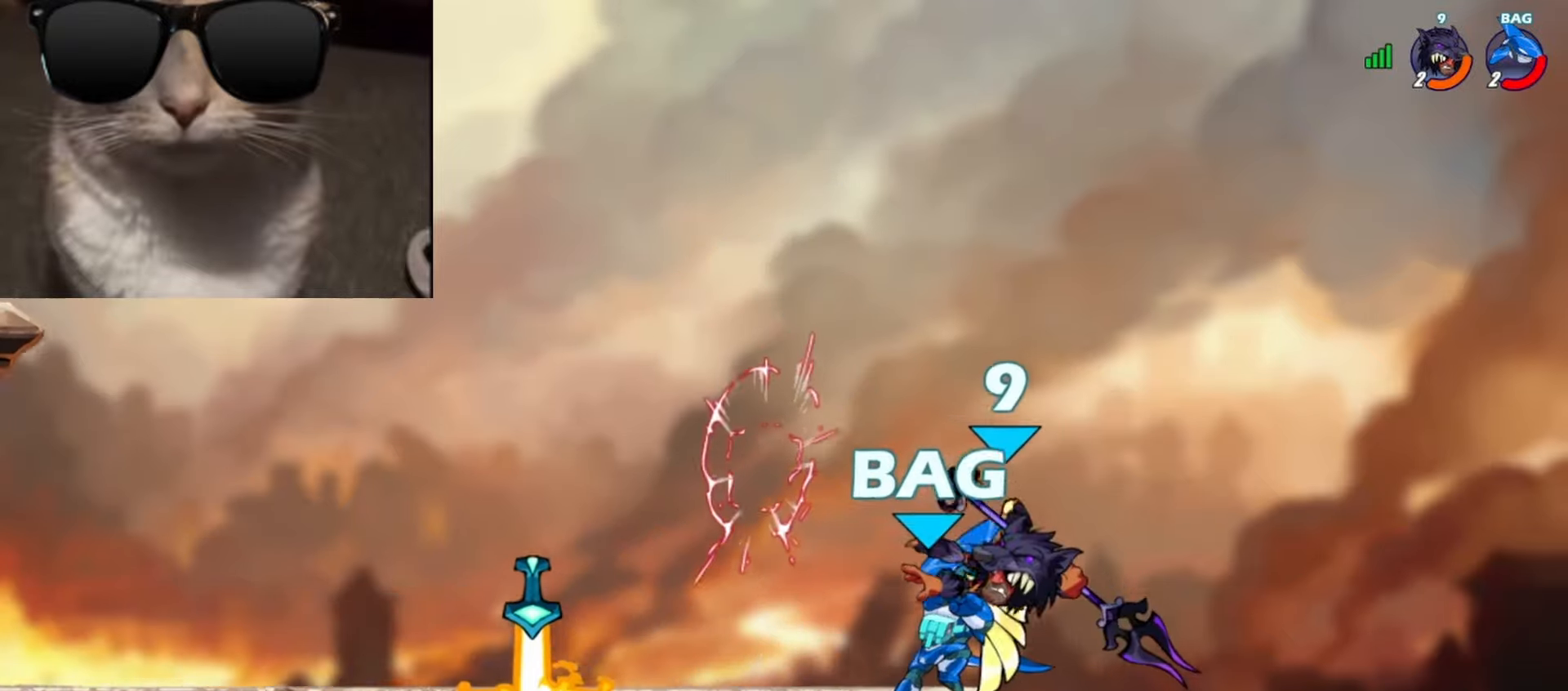
{"buttons": [], "left_stick": "left", "events": [[67, "R1", "down"], [83, "A", "down"], [133, "A", "up"], [150, "R1", "up"], [217, "R1", "down"], [300, "R1", "up"], [383, "R1", "down"], [400, "R1", "up"]]}
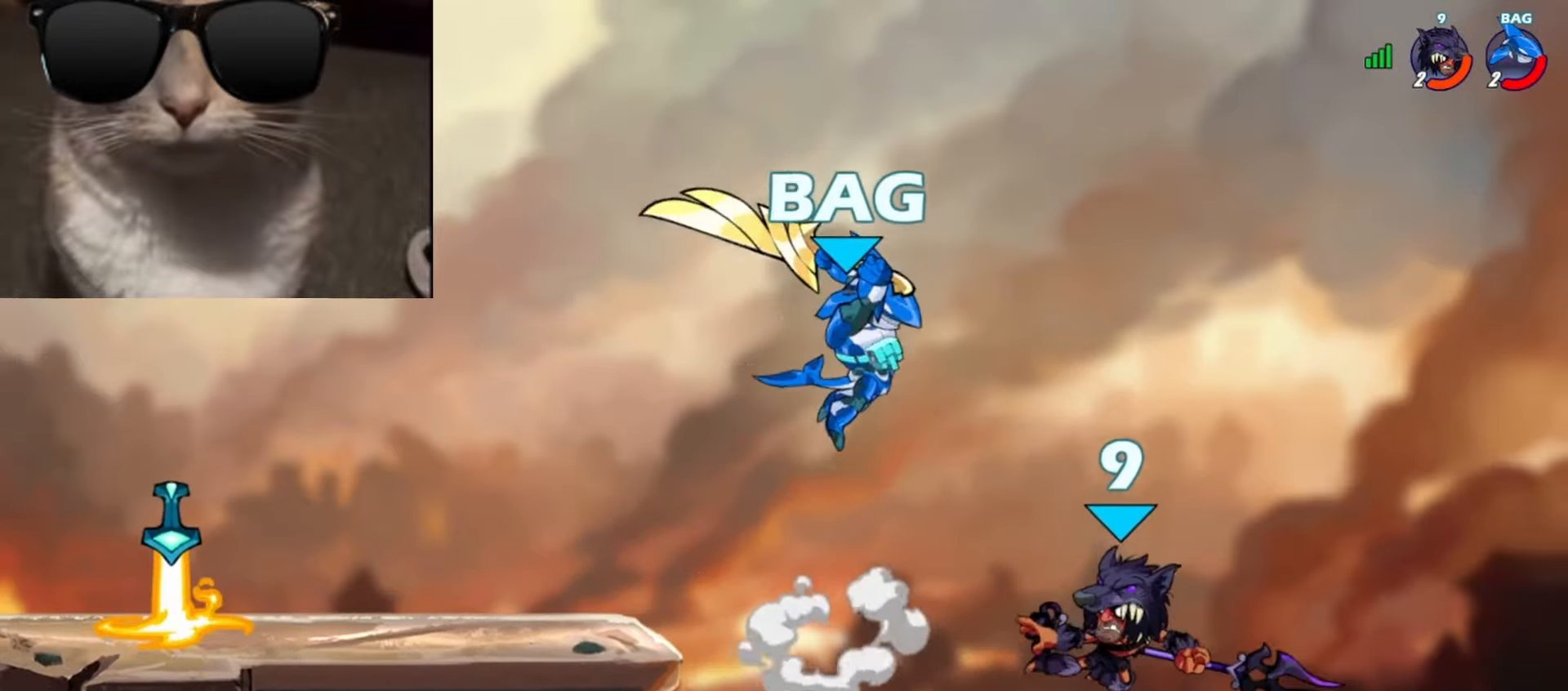
{"buttons": [], "left_stick": "up-left", "events": [[217, "A", "down"], [283, "left_stick", "up-left"], [300, "A", "up"], [300, "Y", "down"], [367, "Y", "up"]]}
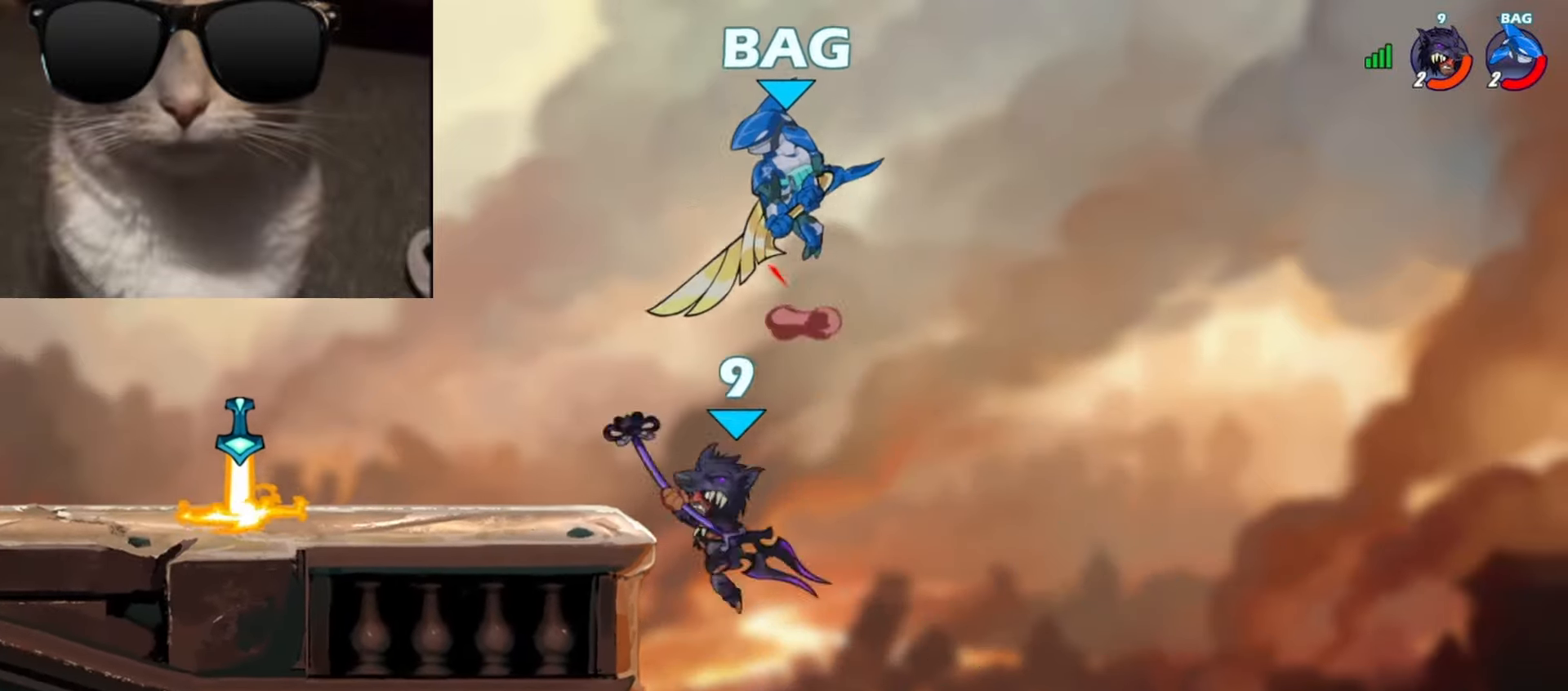
{"buttons": [], "left_stick": "up-left", "events": [[33, "left_stick", "up-right"], [483, "left_stick", "up-left"]]}
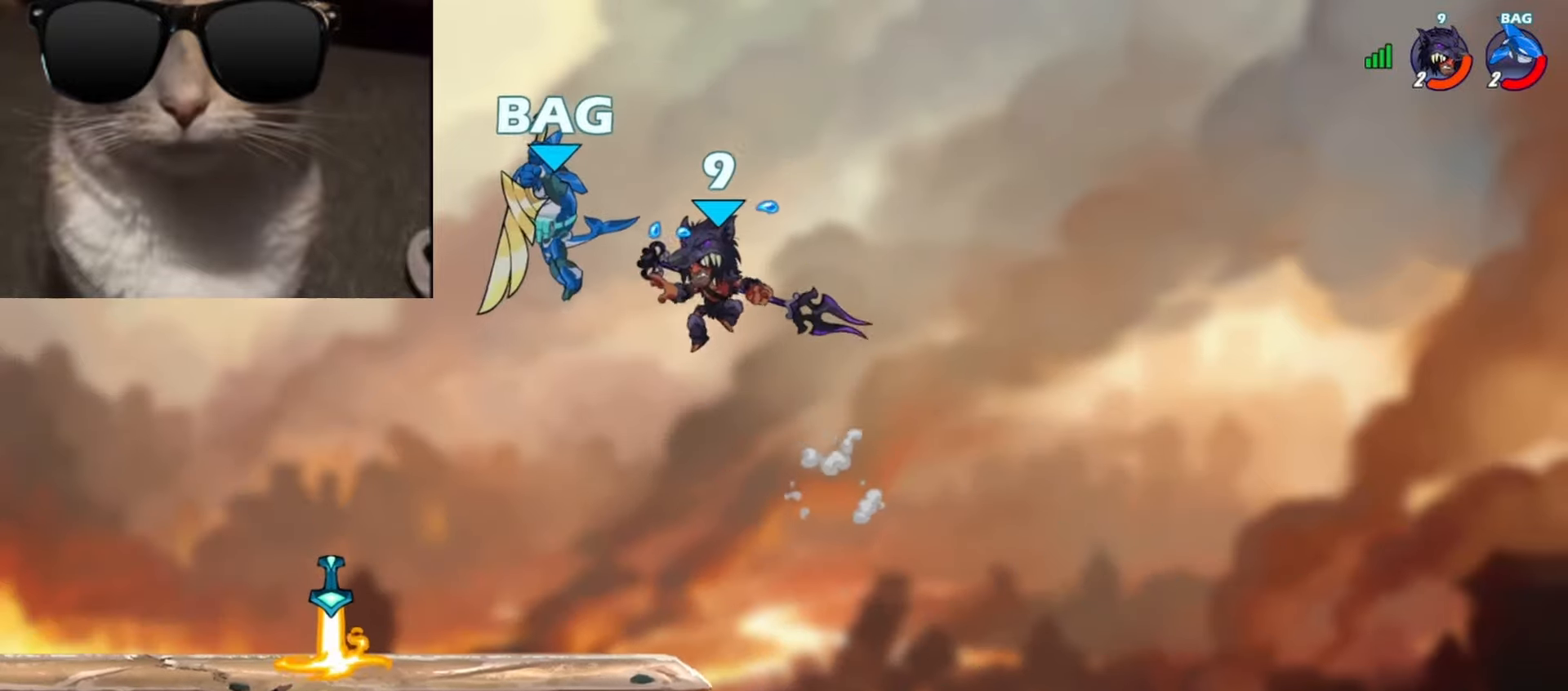
{"buttons": [], "left_stick": "left", "events": [[150, "left_stick", "down-left"], [283, "left_stick", "left"], [317, "X", "down"], [417, "X", "up"]]}
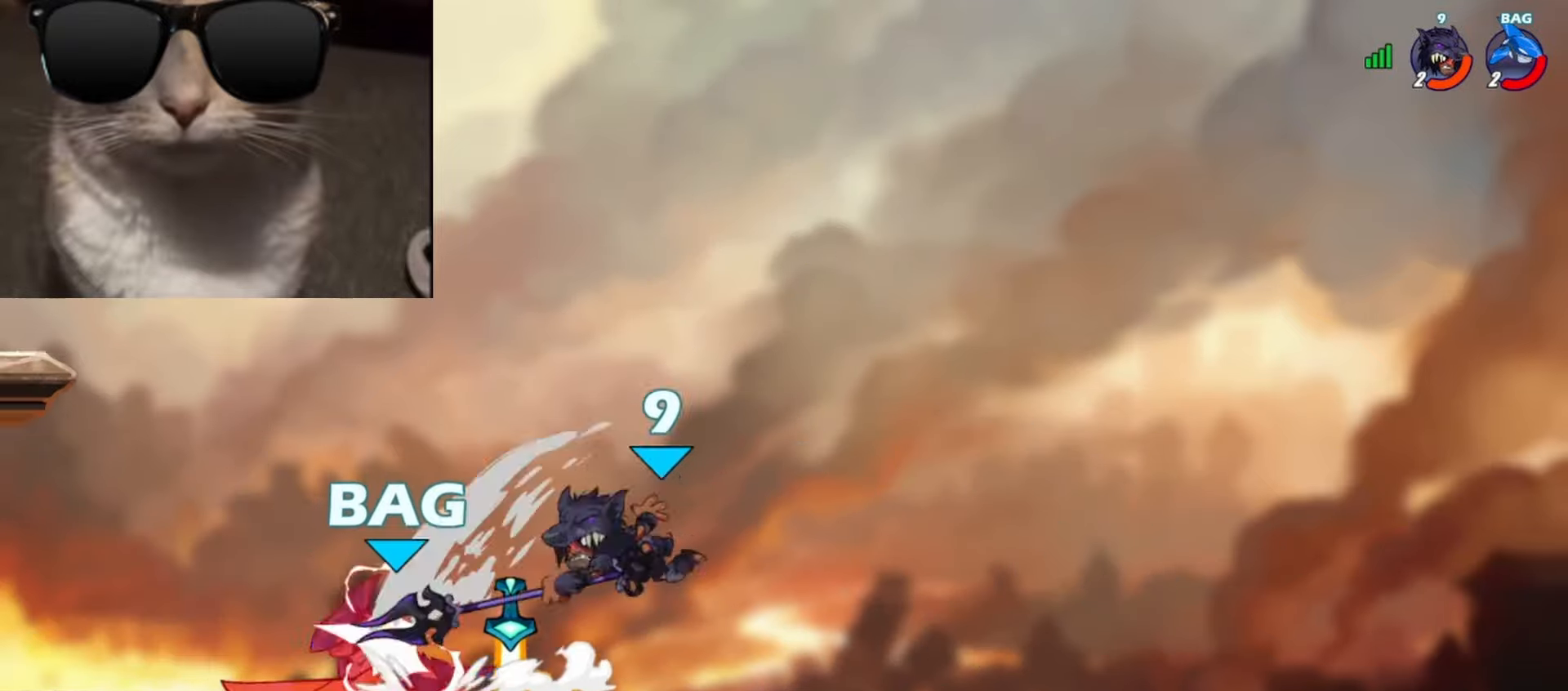
{"buttons": [], "left_stick": "left", "events": [[333, "R1", "down"], [417, "R1", "up"]]}
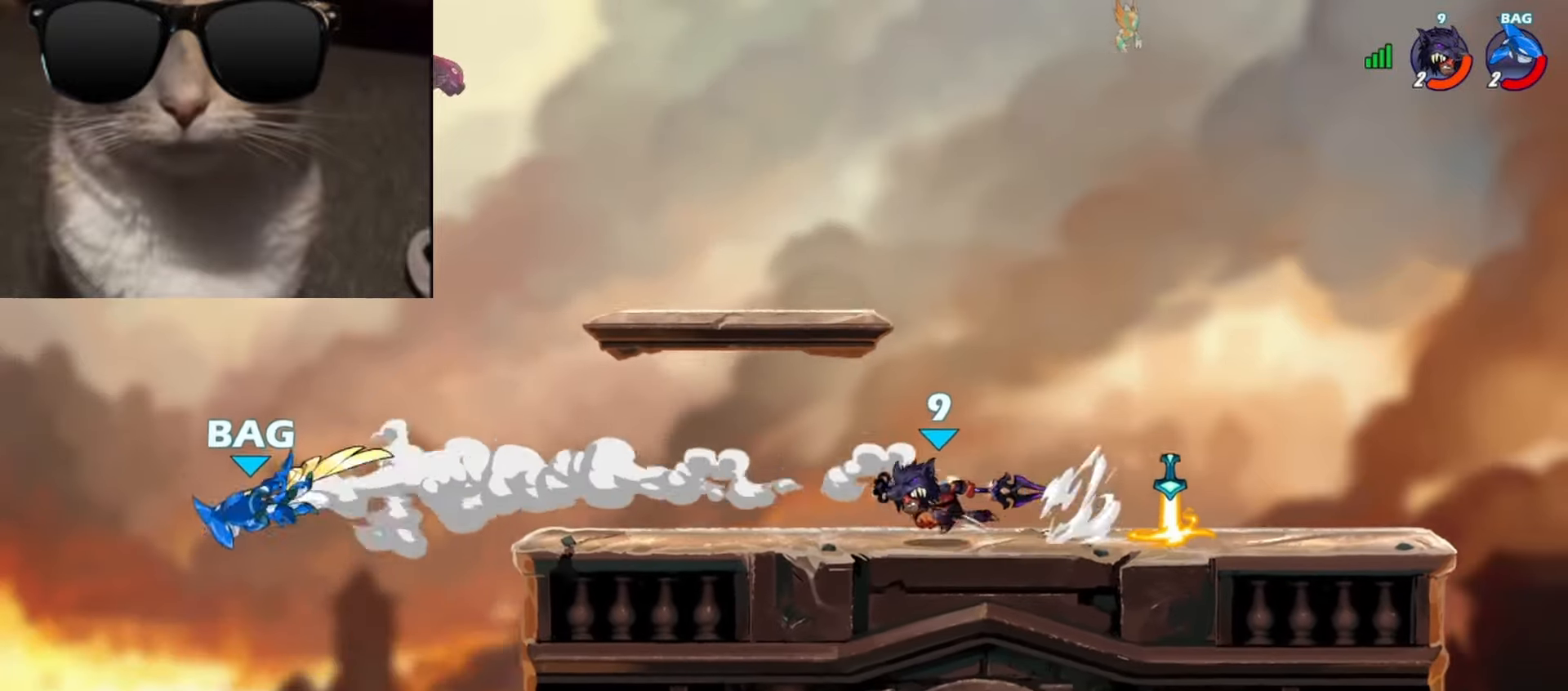
{"buttons": [], "left_stick": "right", "events": [[50, "L1", "down"], [117, "L1", "up"], [217, "left_stick", "center"], [450, "left_stick", "right"]]}
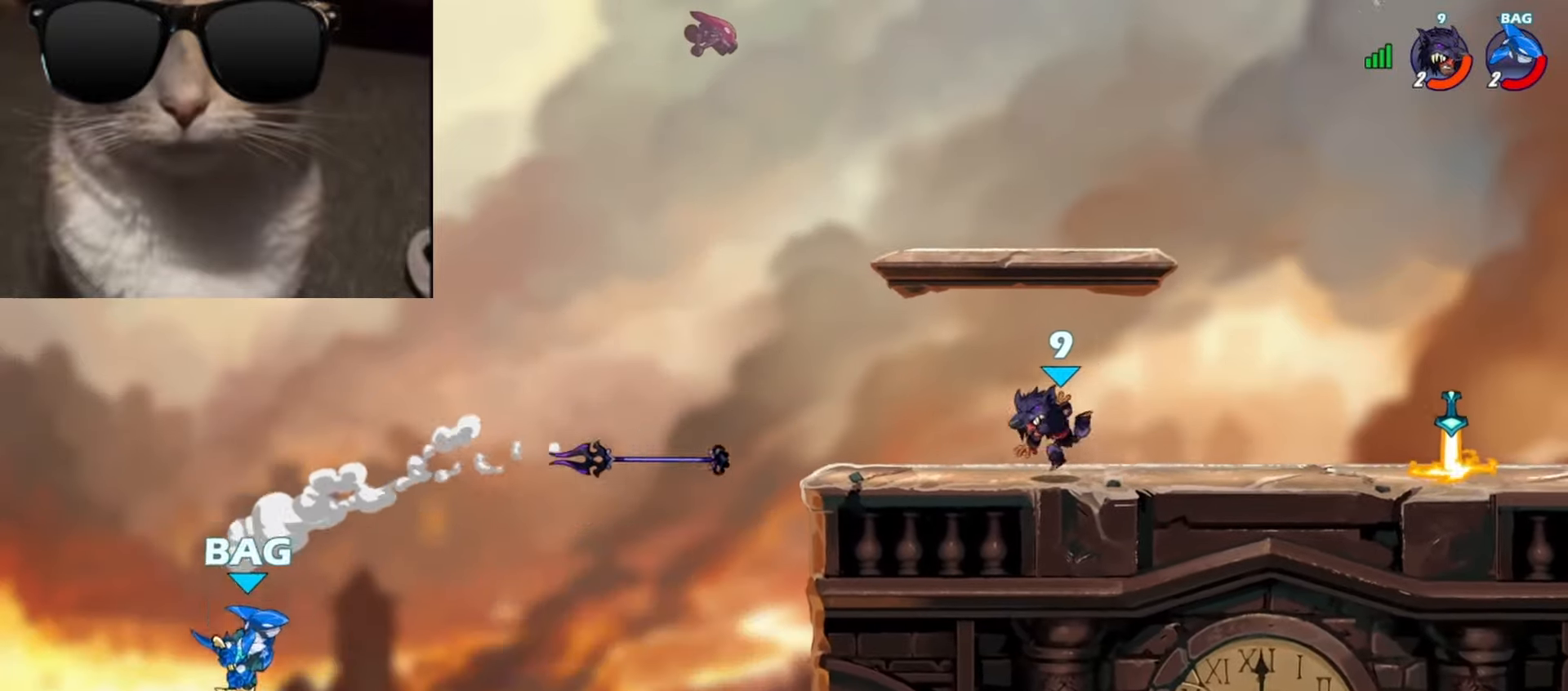
{"buttons": [], "left_stick": "down", "events": [[150, "R1", "down"], [183, "A", "down"], [200, "left_stick", "down-right"], [250, "A", "up"], [250, "R1", "up"], [367, "R1", "down"], [400, "A", "down"], [450, "A", "up"], [450, "R1", "up"], [467, "left_stick", "down"]]}
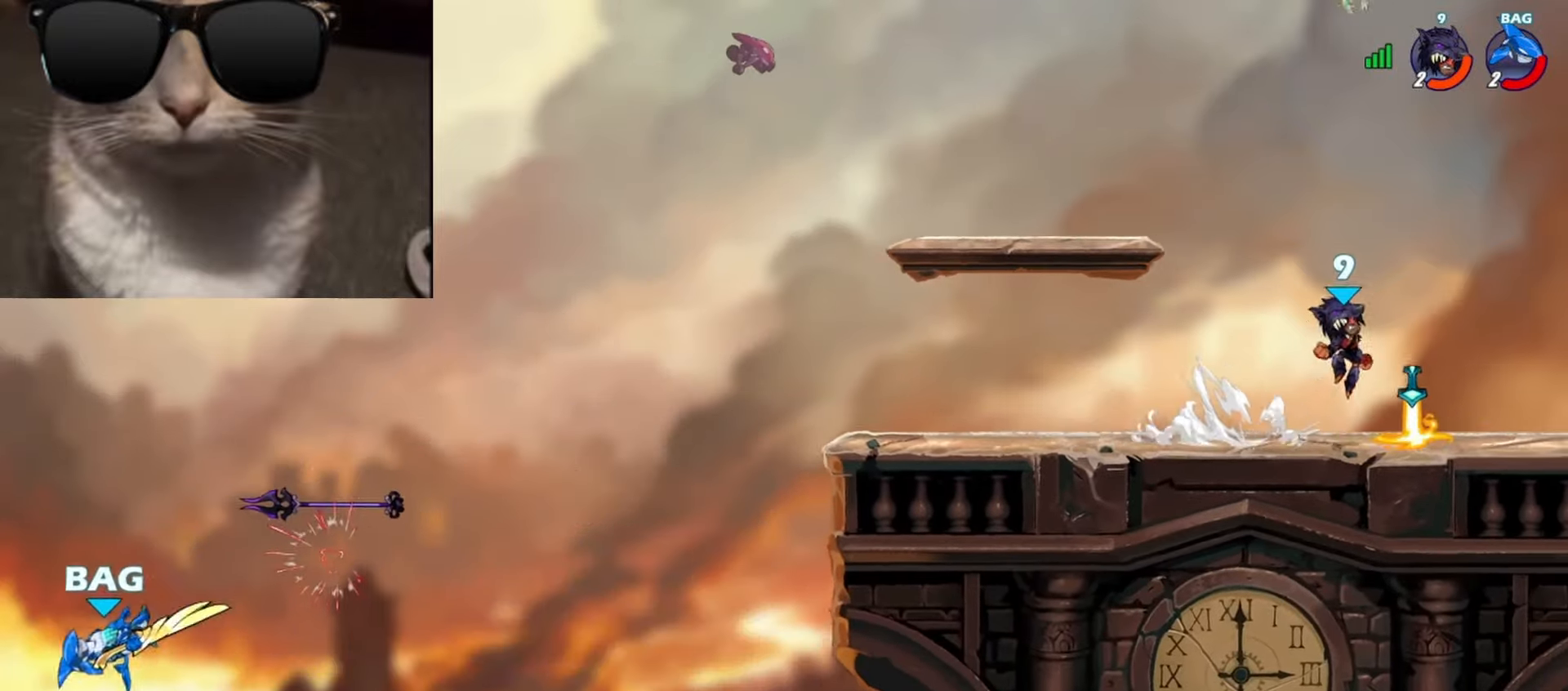
{"buttons": [], "left_stick": "left", "events": [[17, "left_stick", "down-left"], [33, "L1", "down"], [83, "left_stick", "left"], [150, "L1", "up"], [183, "R1", "down"], [267, "R1", "up"]]}
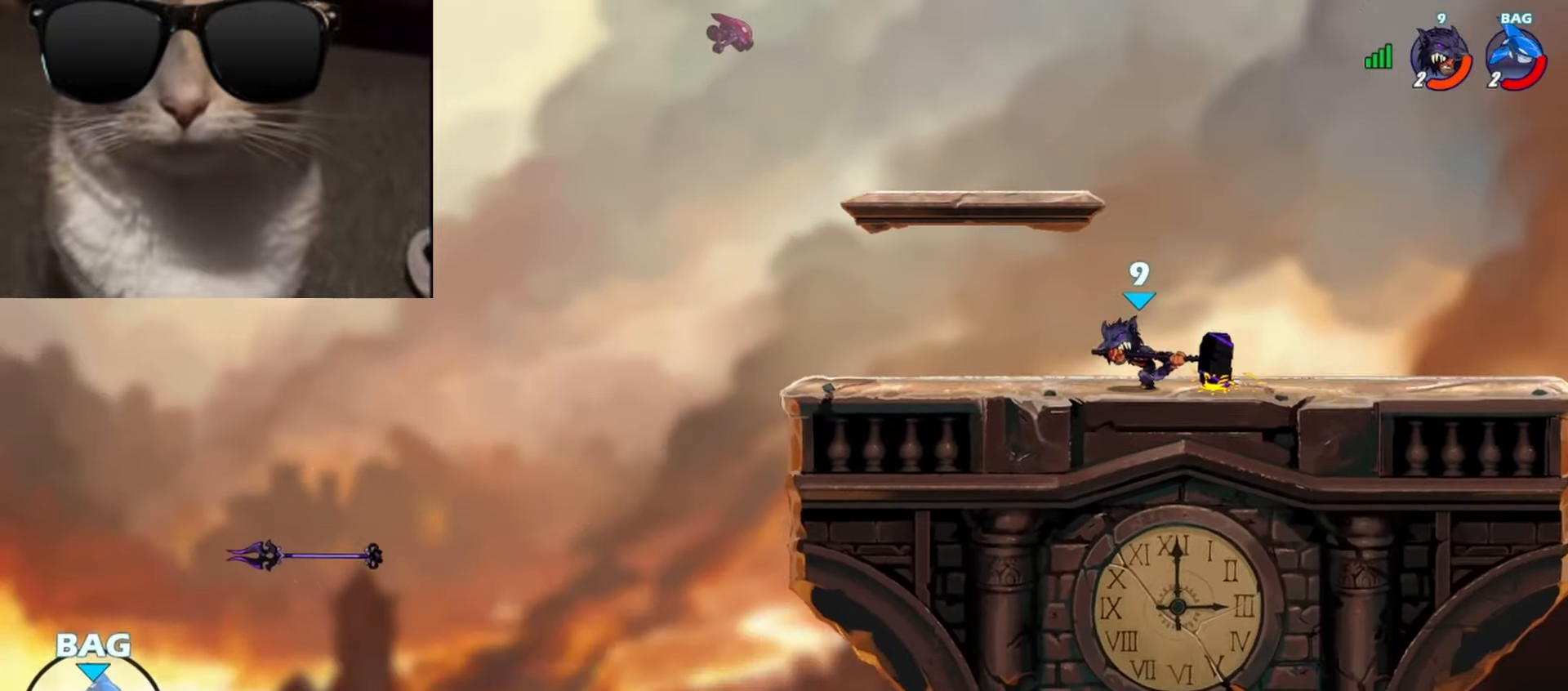
{"buttons": [], "left_stick": "left", "events": []}
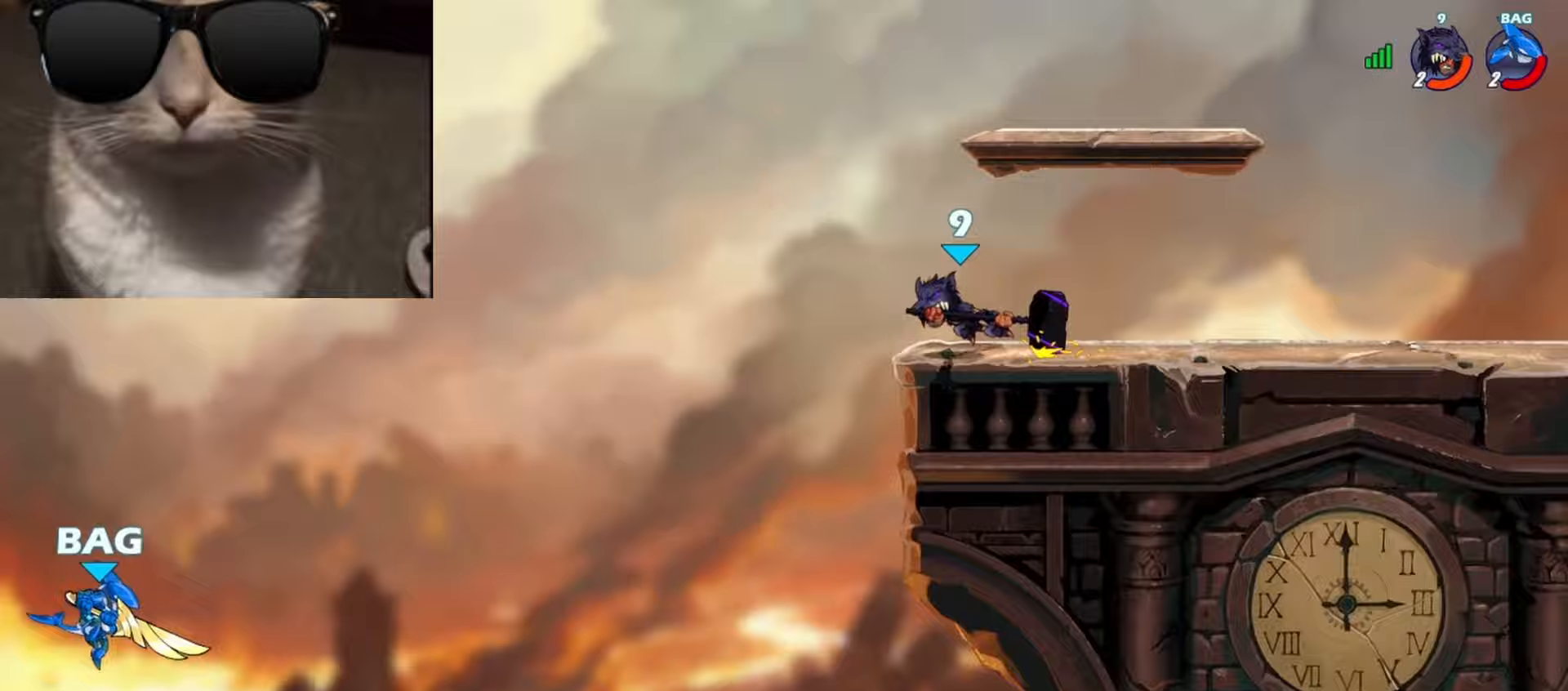
{"buttons": [], "left_stick": "right", "events": [[83, "left_stick", "center"], [467, "left_stick", "right"]]}
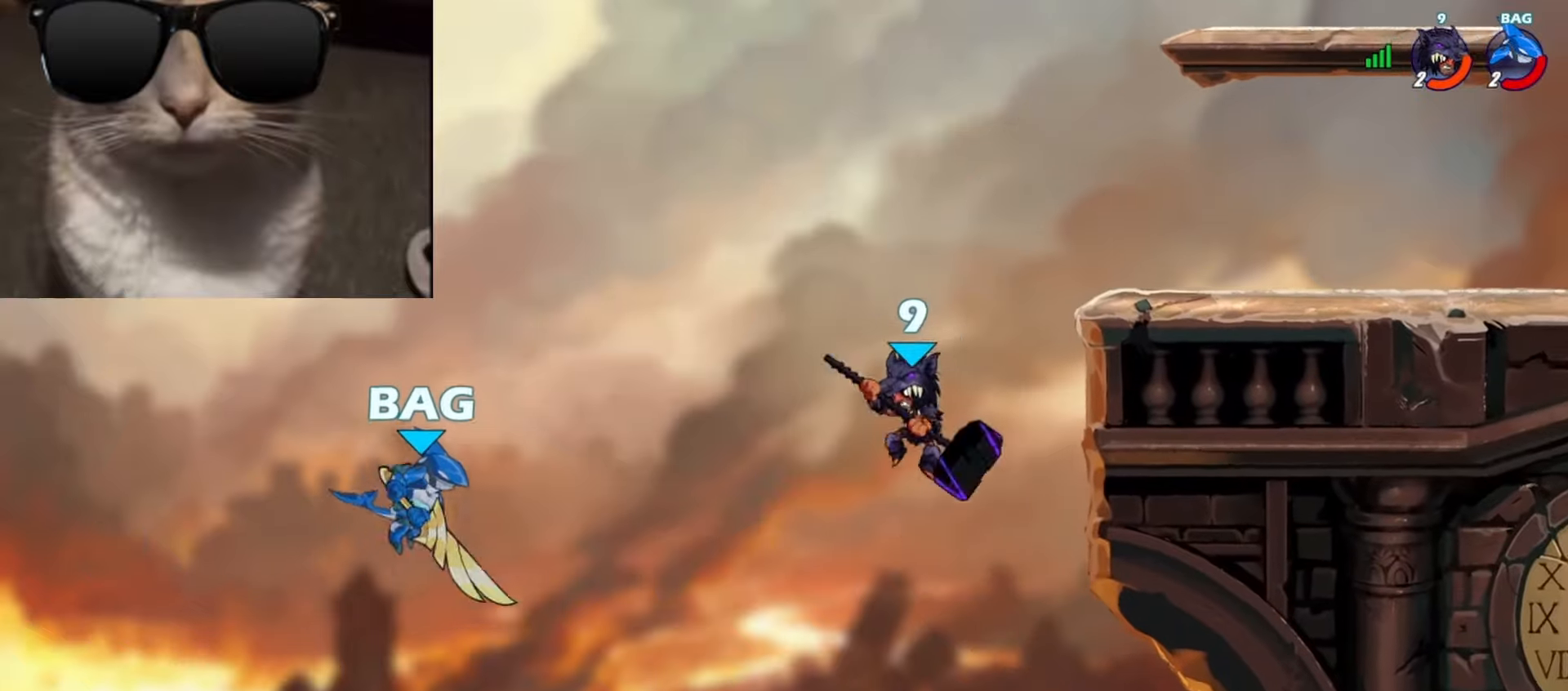
{"buttons": [], "left_stick": "down", "events": [[117, "A", "down"], [233, "A", "up"], [450, "left_stick", "down"]]}
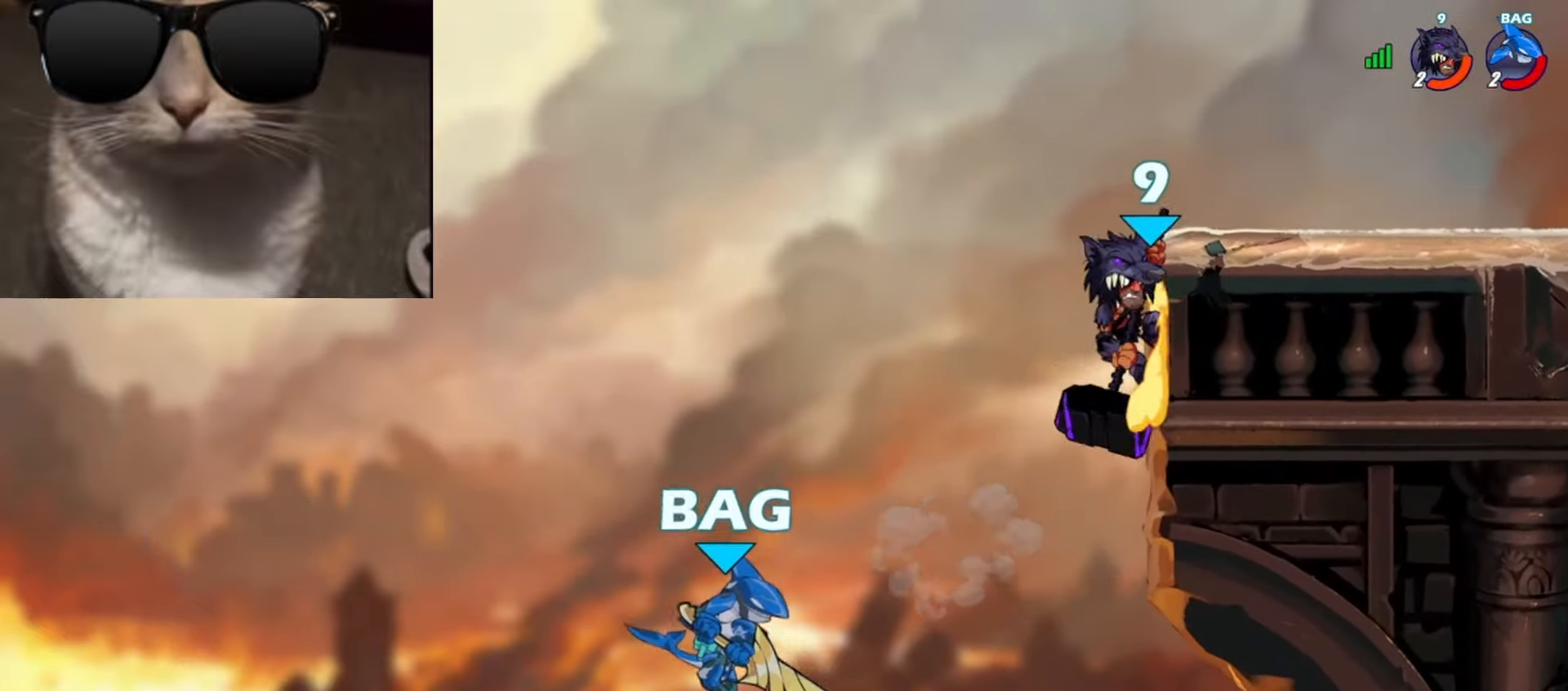
{"buttons": [], "left_stick": "down-right", "events": [[50, "left_stick", "up"], [67, "A", "down"], [133, "left_stick", "right"], [167, "A", "up"], [267, "left_stick", "down"], [350, "left_stick", "down-right"]]}
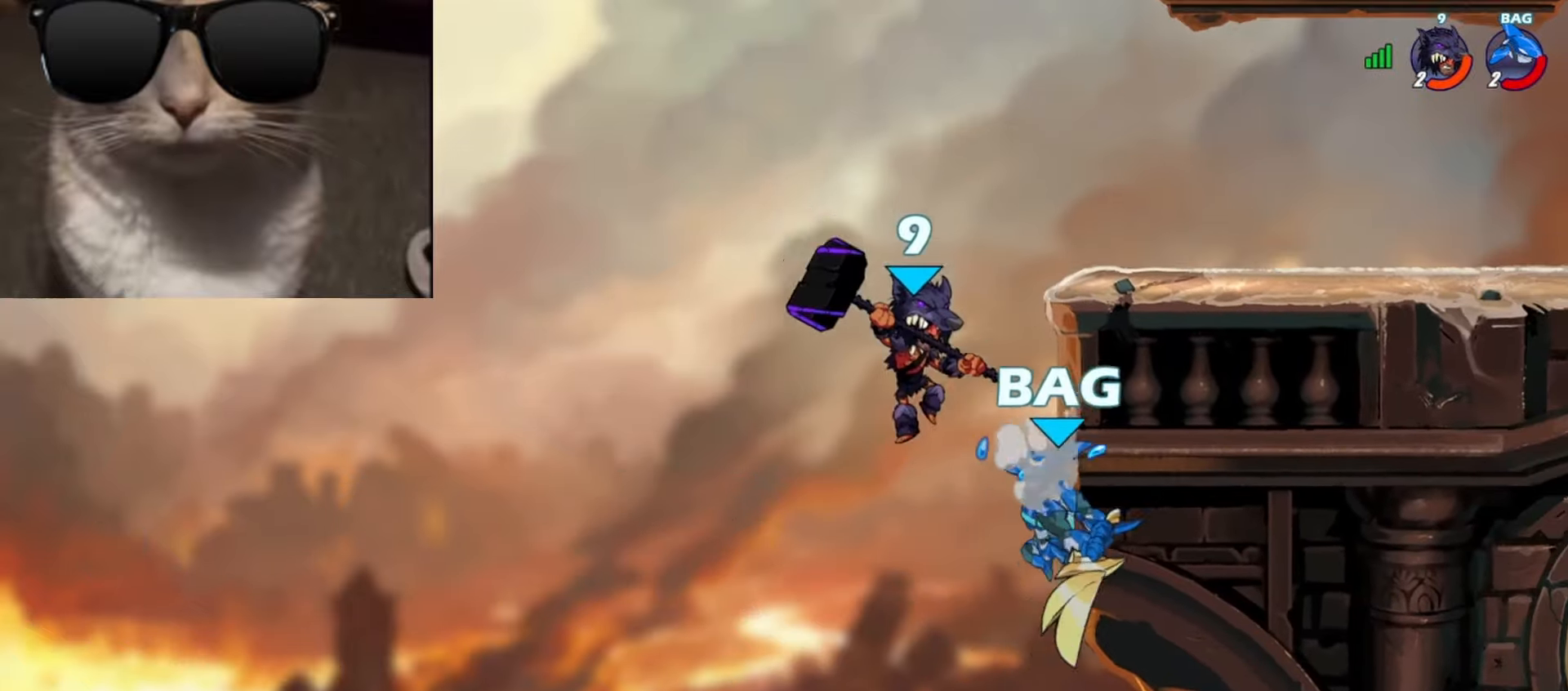
{"buttons": [], "left_stick": "center", "events": [[83, "left_stick", "left"], [117, "Y", "down"], [200, "Y", "up"], [233, "Y", "down"], [300, "Y", "up"], [433, "left_stick", "center"]]}
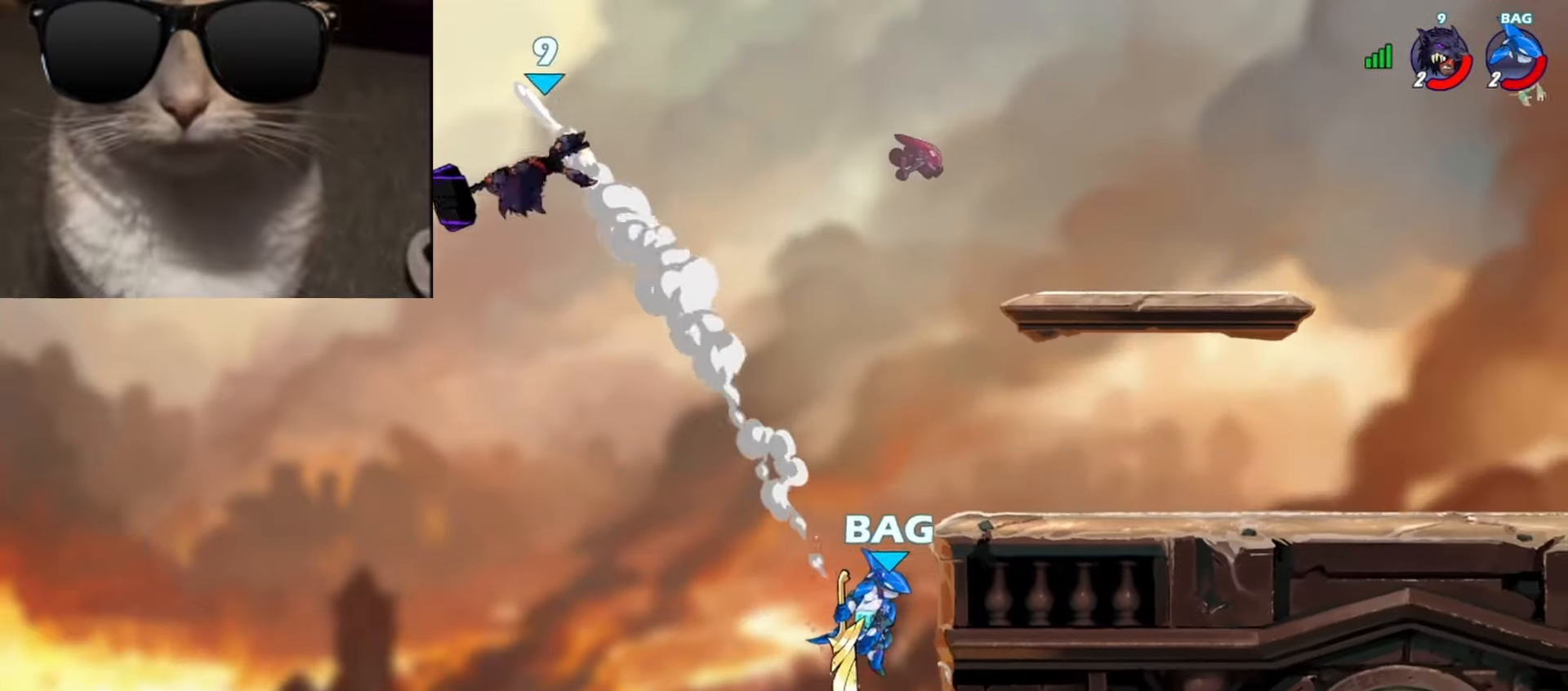
{"buttons": ["A"], "left_stick": "up-right", "events": [[17, "left_stick", "right"], [100, "left_stick", "up-right"], [433, "A", "down"]]}